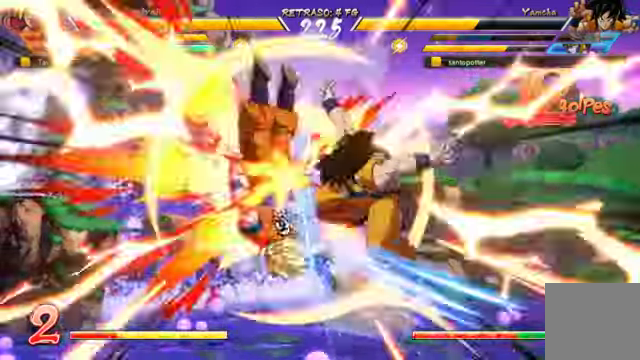
Gameplay with a controller (Xbox layout); each line is a JSON object with the inputs held at the frame after it (dt_ms = milliseconds from this image to that frame). "events" lists button and stick changes between this image and that frame as [ms after this image, input, new state], when the widget could be followed in between. Not read: L3 R1.
{"dt_ms": 500, "buttons": [], "left_stick": "center", "right_stick": "center", "events": []}
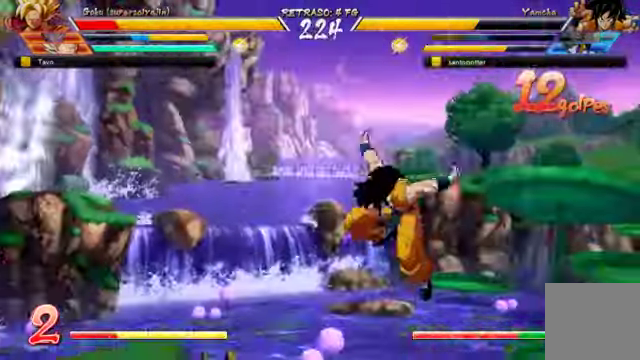
{"dt_ms": 500, "buttons": ["DPAD_LEFT"], "left_stick": "center", "right_stick": "center", "events": [[167, "DPAD_LEFT", "down"], [233, "DPAD_LEFT", "up"], [300, "DPAD_LEFT", "down"]]}
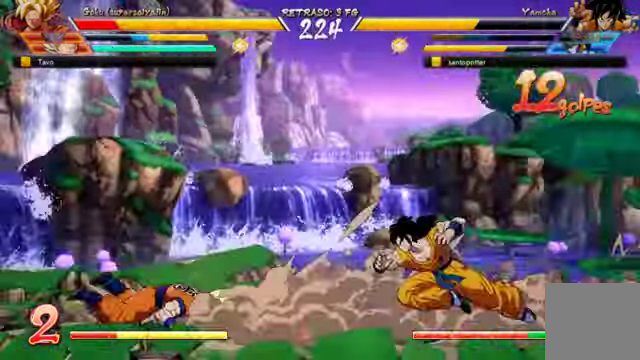
{"dt_ms": 500, "buttons": ["Y"], "left_stick": "center", "right_stick": "center", "events": [[167, "DPAD_LEFT", "up"], [333, "DPAD_DOWN", "down"], [433, "DPAD_LEFT", "down"], [467, "DPAD_DOWN", "up"], [467, "Y", "down"], [500, "DPAD_LEFT", "up"]]}
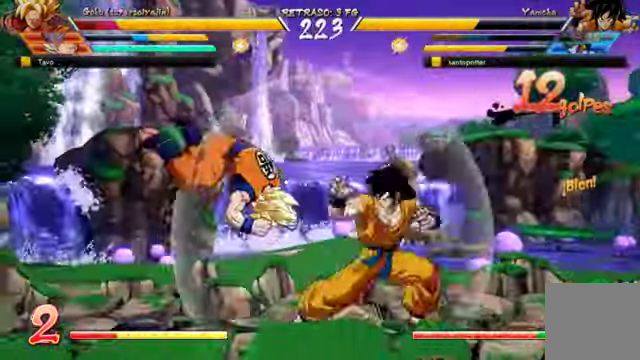
{"dt_ms": 500, "buttons": ["Y"], "left_stick": "center", "right_stick": "center"}
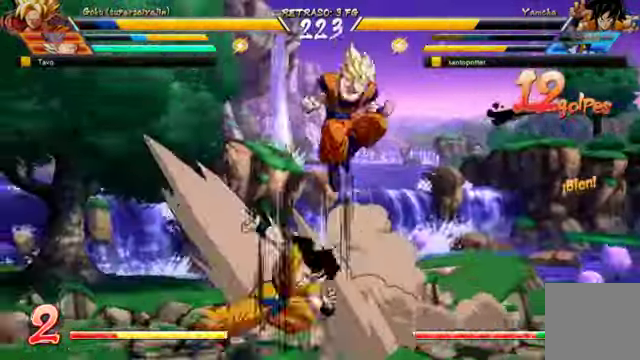
{"dt_ms": 500, "buttons": ["DPAD_RIGHT"], "left_stick": "center", "right_stick": "center"}
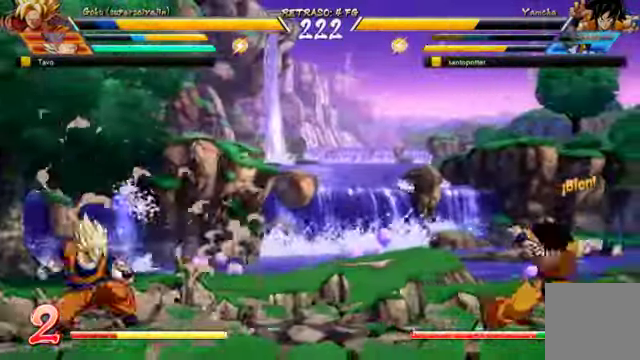
{"dt_ms": 500, "buttons": ["R2"], "left_stick": "center", "right_stick": "center", "events": [[300, "DPAD_UP", "down"], [433, "DPAD_UP", "up"], [433, "R2", "down"], [467, "DPAD_RIGHT", "up"]]}
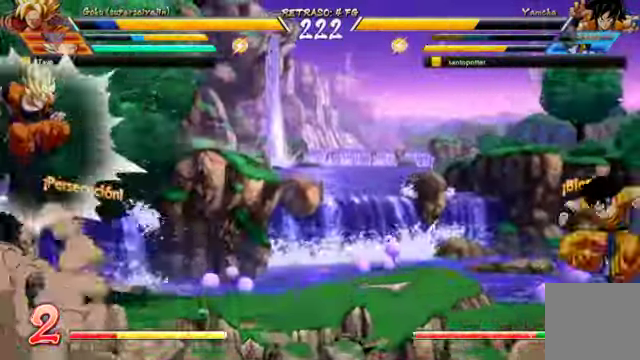
{"dt_ms": 500, "buttons": [], "left_stick": "center", "right_stick": "center", "events": [[33, "left_stick", "up-left"], [100, "R2", "up"], [133, "left_stick", "up"], [233, "left_stick", "up-left"], [333, "left_stick", "center"]]}
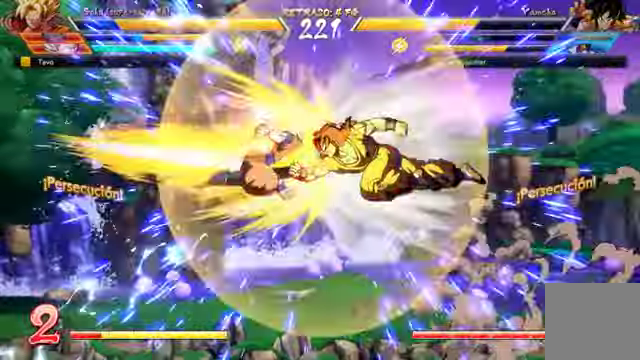
{"dt_ms": 500, "buttons": [], "left_stick": "center", "right_stick": "center", "events": [[66, "DPAD_RIGHT", "down"], [200, "DPAD_RIGHT", "up"]]}
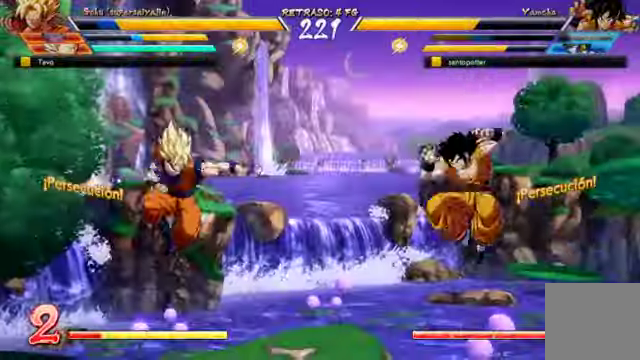
{"dt_ms": 500, "buttons": ["DPAD_RIGHT"], "left_stick": "center", "right_stick": "center"}
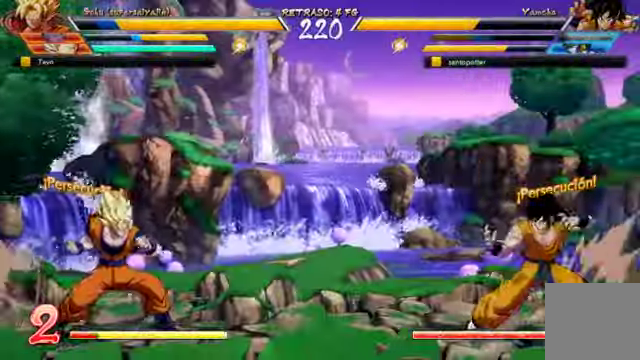
{"dt_ms": 500, "buttons": ["DPAD_RIGHT"], "left_stick": "center", "right_stick": "center", "events": []}
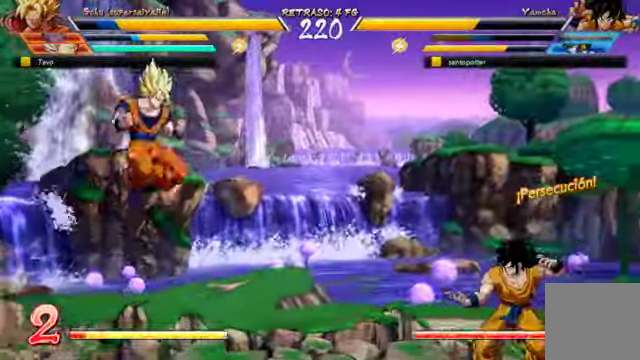
{"dt_ms": 500, "buttons": ["DPAD_RIGHT"], "left_stick": "center", "right_stick": "center", "events": []}
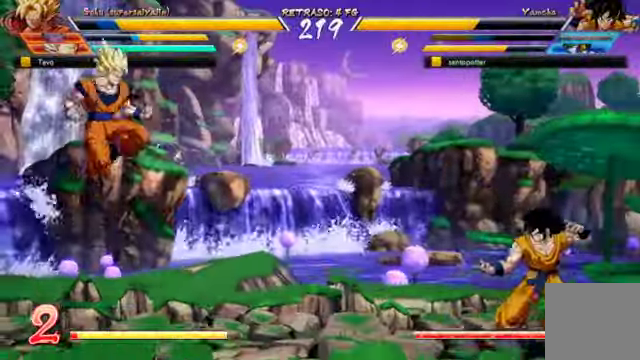
{"dt_ms": 500, "buttons": ["DPAD_LEFT"], "left_stick": "center", "right_stick": "center"}
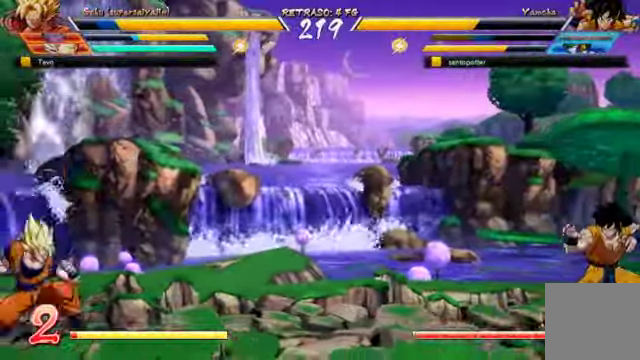
{"dt_ms": 500, "buttons": ["Y", "DPAD_DOWN"], "left_stick": "left", "right_stick": "center"}
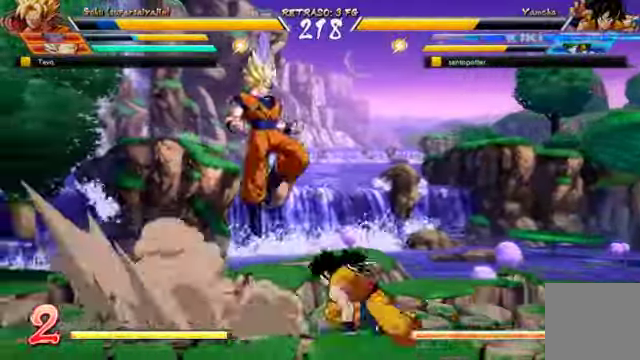
{"dt_ms": 500, "buttons": ["DPAD_DOWN", "DPAD_LEFT"], "left_stick": "left", "right_stick": "center", "events": [[33, "Y", "up"], [100, "DPAD_DOWN", "up"], [100, "Y", "down"], [200, "Y", "up"], [400, "DPAD_LEFT", "down"], [466, "DPAD_DOWN", "down"]]}
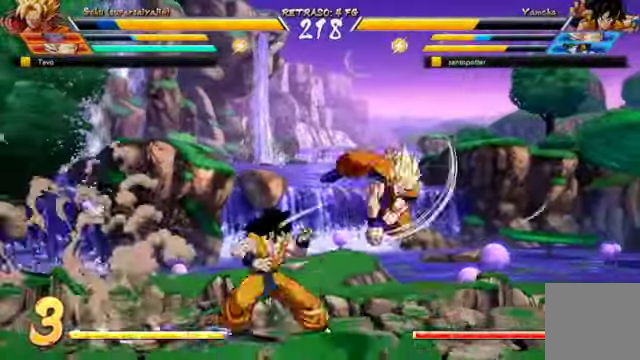
{"dt_ms": 500, "buttons": [], "left_stick": "center", "right_stick": "center", "events": [[66, "Y", "down"], [100, "left_stick", "center"], [166, "Y", "up"], [166, "left_stick", "left"], [233, "Y", "down"], [266, "DPAD_LEFT", "up"], [266, "left_stick", "center"], [300, "DPAD_DOWN", "up"], [500, "Y", "up"]]}
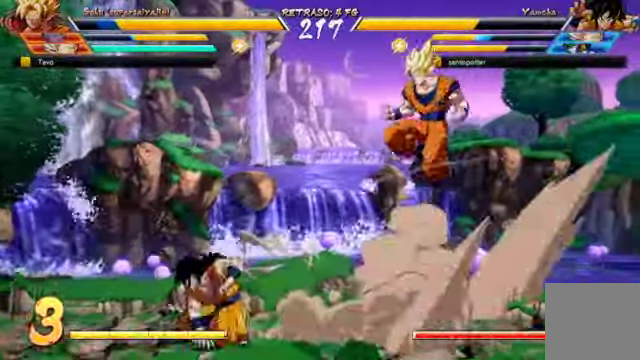
{"dt_ms": 500, "buttons": ["DPAD_LEFT"], "left_stick": "center", "right_stick": "center", "events": [[33, "left_stick", "left"], [166, "DPAD_LEFT", "down"], [500, "left_stick", "center"]]}
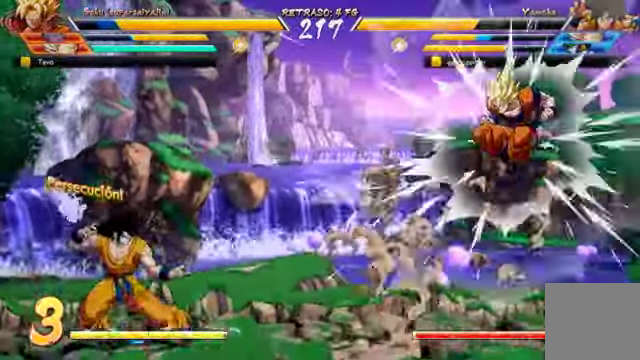
{"dt_ms": 500, "buttons": [], "left_stick": "left", "right_stick": "center", "events": [[66, "left_stick", "left"], [500, "DPAD_LEFT", "up"]]}
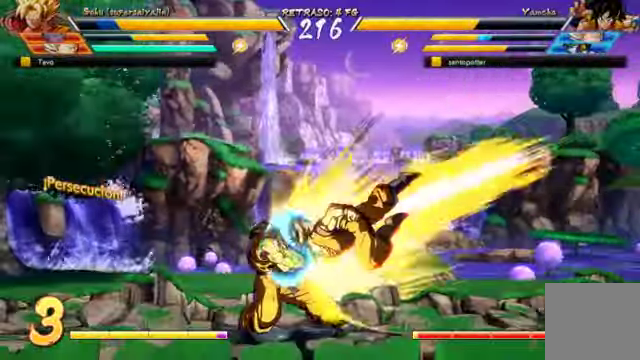
{"dt_ms": 500, "buttons": ["X"], "left_stick": "center", "right_stick": "center", "events": [[167, "left_stick", "center"], [267, "DPAD_RIGHT", "down"], [367, "DPAD_RIGHT", "up"], [400, "DPAD_RIGHT", "down"], [467, "X", "down"], [500, "DPAD_RIGHT", "up"]]}
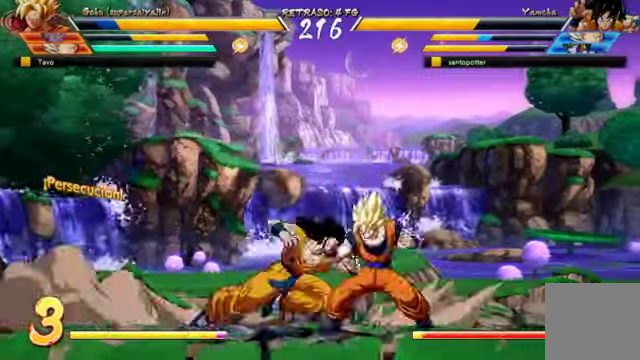
{"dt_ms": 500, "buttons": ["Y"], "left_stick": "center", "right_stick": "center", "events": [[100, "DPAD_DOWN", "down"], [100, "X", "up"], [167, "Y", "down"], [267, "Y", "up"], [334, "Y", "down"], [434, "Y", "up"], [467, "DPAD_DOWN", "up"], [500, "Y", "down"]]}
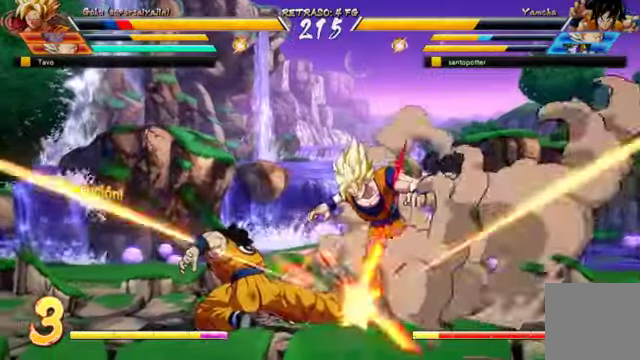
{"dt_ms": 500, "buttons": [], "left_stick": "center", "right_stick": "center", "events": [[134, "Y", "up"]]}
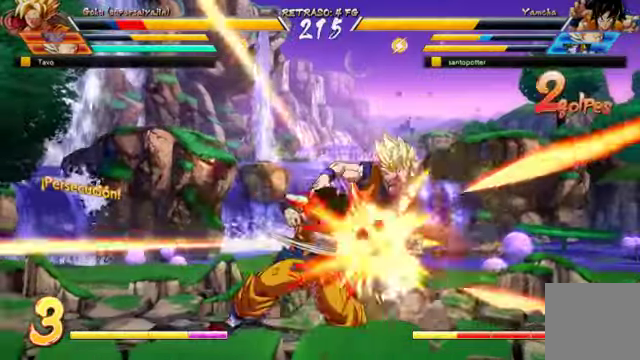
{"dt_ms": 500, "buttons": [], "left_stick": "center", "right_stick": "center", "events": [[100, "DPAD_RIGHT", "down"], [100, "DPAD_UP", "down"], [234, "DPAD_UP", "up"], [234, "X", "down"], [267, "DPAD_RIGHT", "up"], [300, "X", "up"], [367, "Y", "down"], [467, "Y", "up"]]}
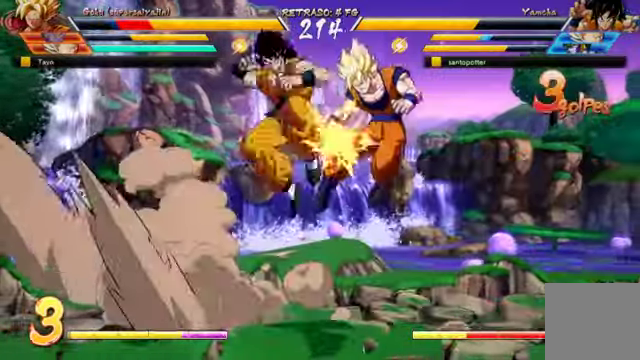
{"dt_ms": 500, "buttons": ["Y"], "left_stick": "center", "right_stick": "center", "events": [[200, "DPAD_RIGHT", "down"], [200, "DPAD_UP", "down"], [334, "X", "down"], [367, "DPAD_RIGHT", "up"], [367, "DPAD_UP", "up"], [434, "X", "up"], [500, "Y", "down"]]}
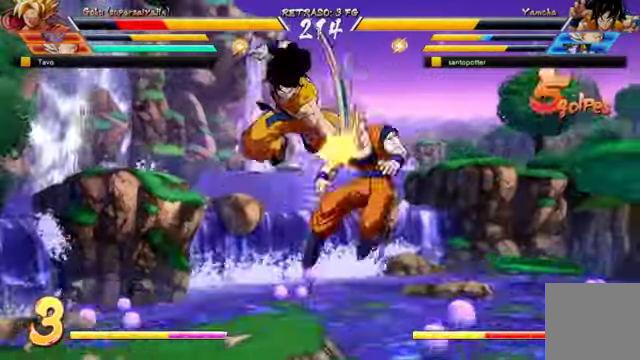
{"dt_ms": 500, "buttons": [], "left_stick": "center", "right_stick": "center", "events": [[134, "Y", "up"], [200, "DPAD_DOWN", "down"], [267, "DPAD_LEFT", "down"], [334, "DPAD_DOWN", "up"], [367, "DPAD_LEFT", "up"], [367, "Y", "down"], [500, "Y", "up"]]}
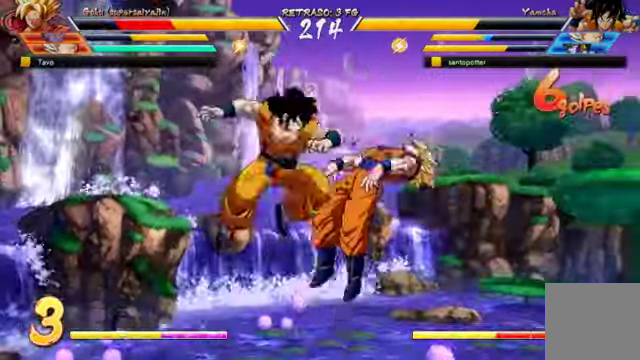
{"dt_ms": 500, "buttons": [], "left_stick": "center", "right_stick": "center", "events": []}
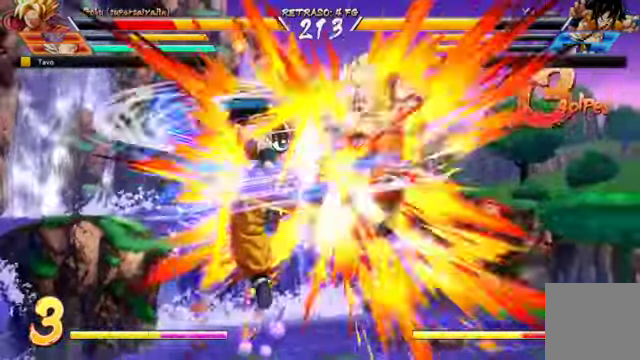
{"dt_ms": 1000, "buttons": [], "left_stick": "center", "right_stick": "center"}
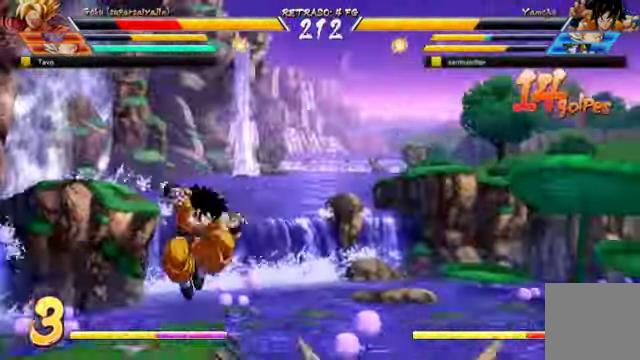
{"dt_ms": 500, "buttons": [], "left_stick": "center", "right_stick": "center", "events": [[34, "DPAD_DOWN", "down"], [100, "DPAD_RIGHT", "down"], [134, "DPAD_DOWN", "up"], [200, "DPAD_RIGHT", "up"]]}
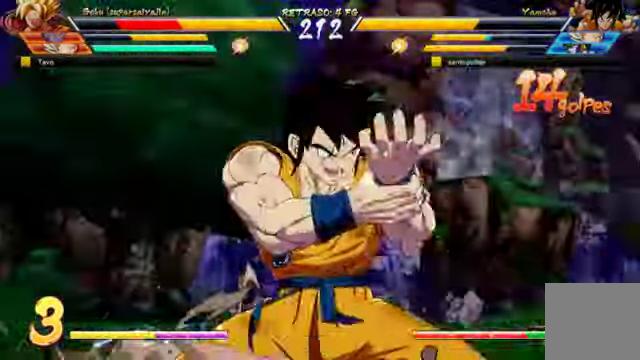
{"dt_ms": 500, "buttons": ["B"], "left_stick": "center", "right_stick": "center"}
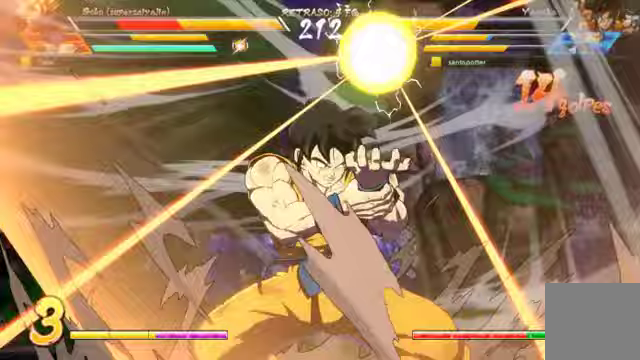
{"dt_ms": 500, "buttons": ["B"], "left_stick": "center", "right_stick": "center"}